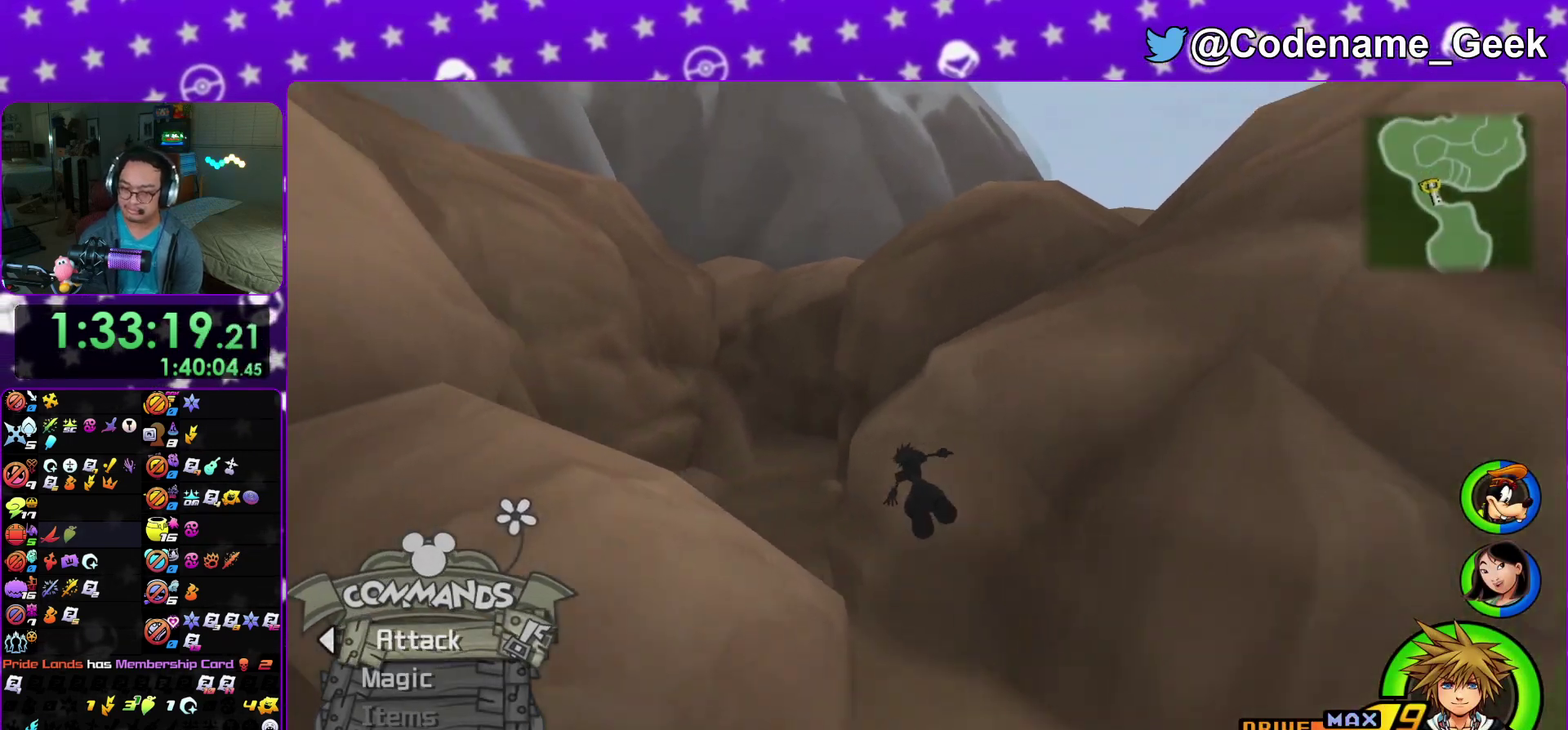
Gameplay with a controller (Nintendo layout); each line is a JSON object with the inputs held at the frame after it (dt_ms = milliseconds from this image to that frame). "events" lists button and stick changes between this image and that frame as [ms after this image, input, new state], when the widget could be followed in between. This overlay highlights the sticks when they move; stick clicks (L3 R3) are not distinguishable. Not read: HOME L3 R3 SELECT START.
{"dt_ms": 500, "buttons": ["Y"], "left_stick": "up", "right_stick": "center"}
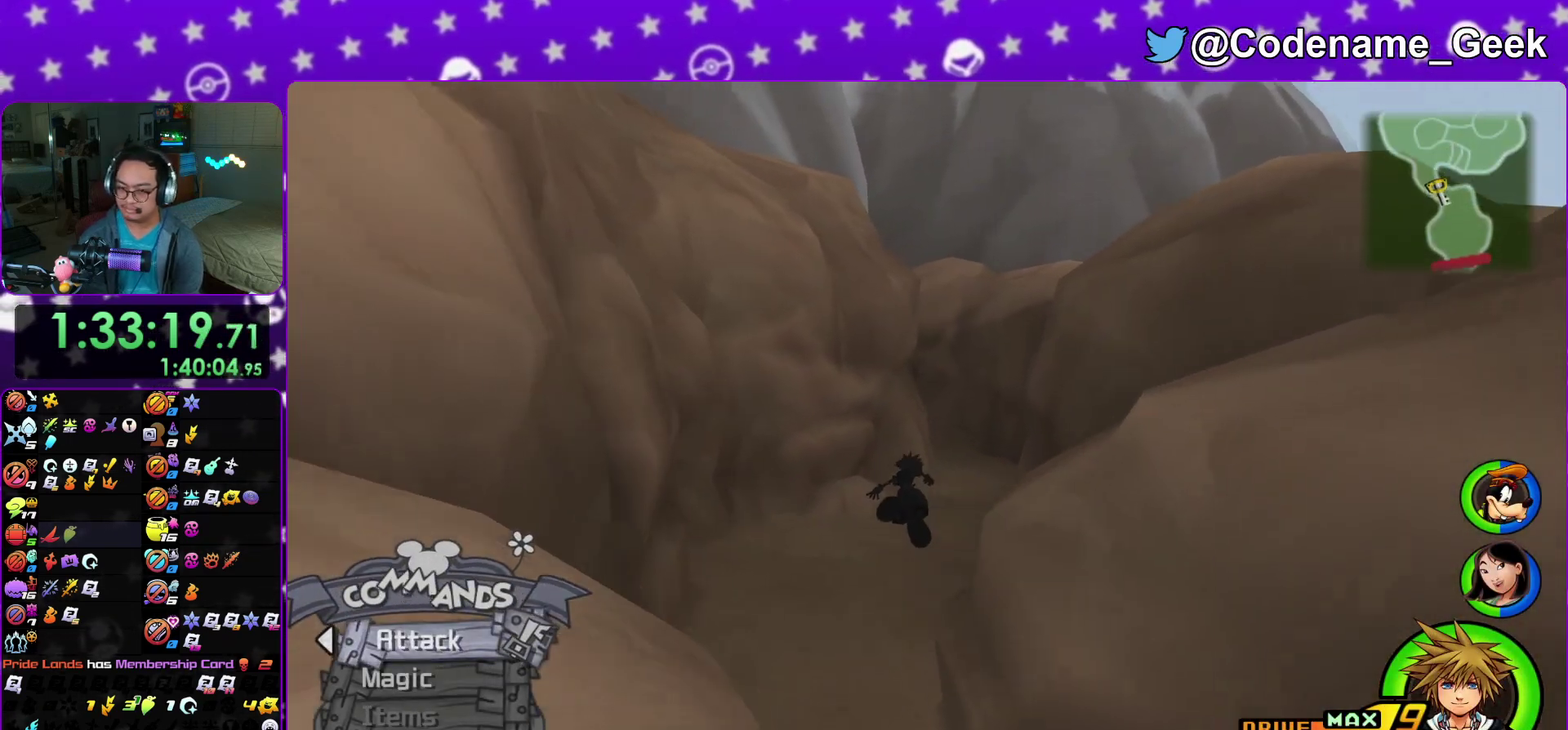
{"dt_ms": 700, "buttons": ["Y"], "left_stick": "up", "right_stick": "center"}
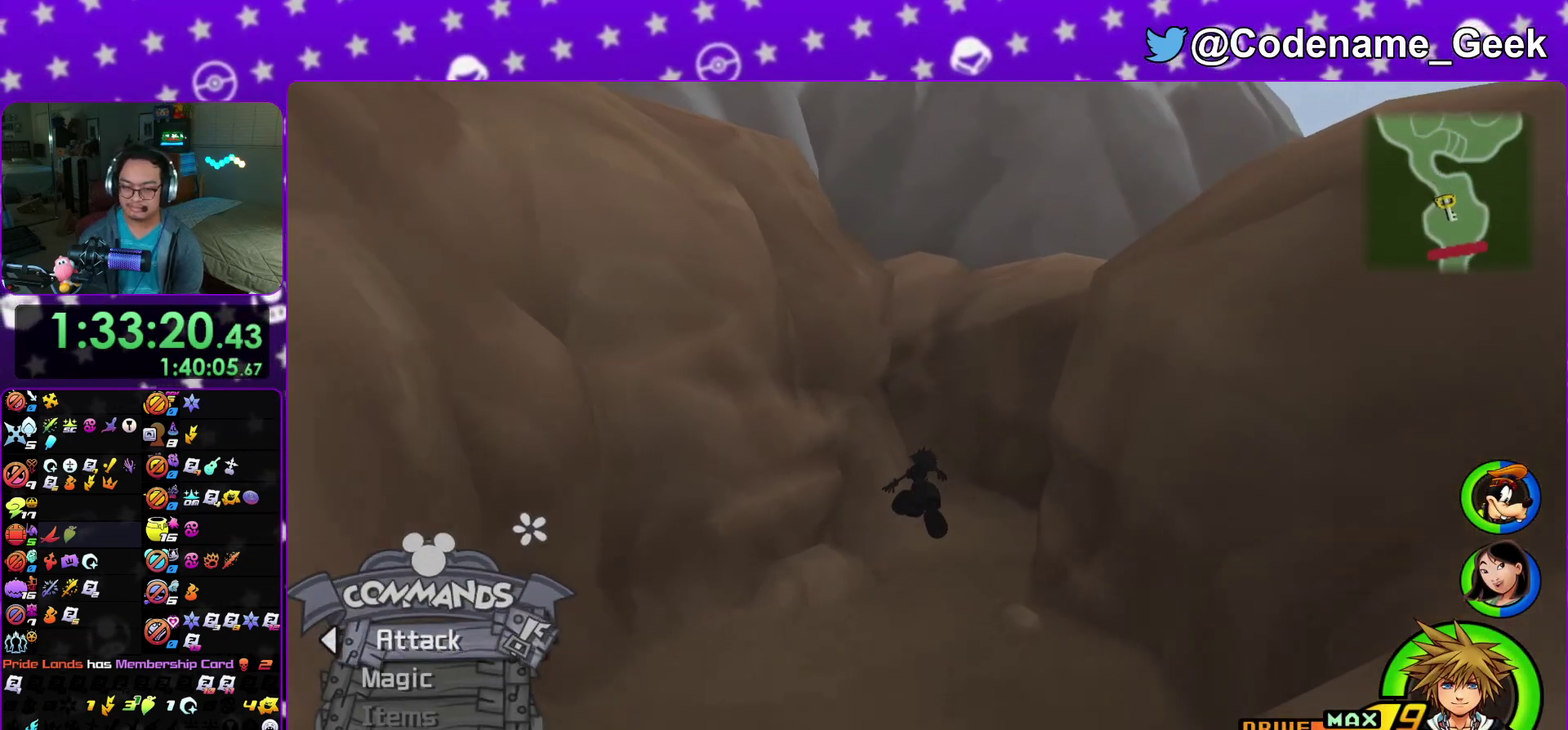
{"dt_ms": 300, "buttons": ["Y"], "left_stick": "up", "right_stick": "center"}
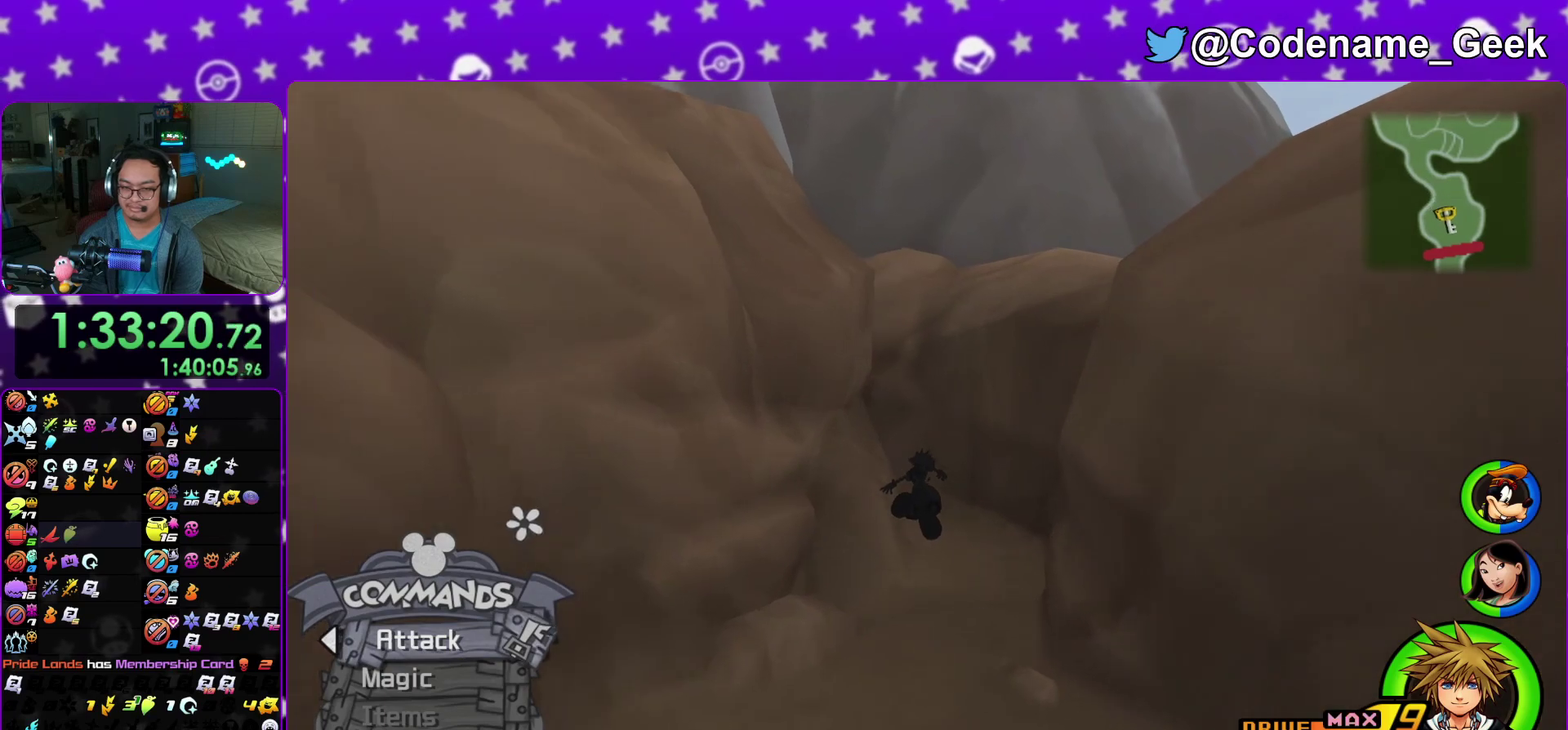
{"dt_ms": 500, "buttons": ["Y"], "left_stick": "right", "right_stick": "center"}
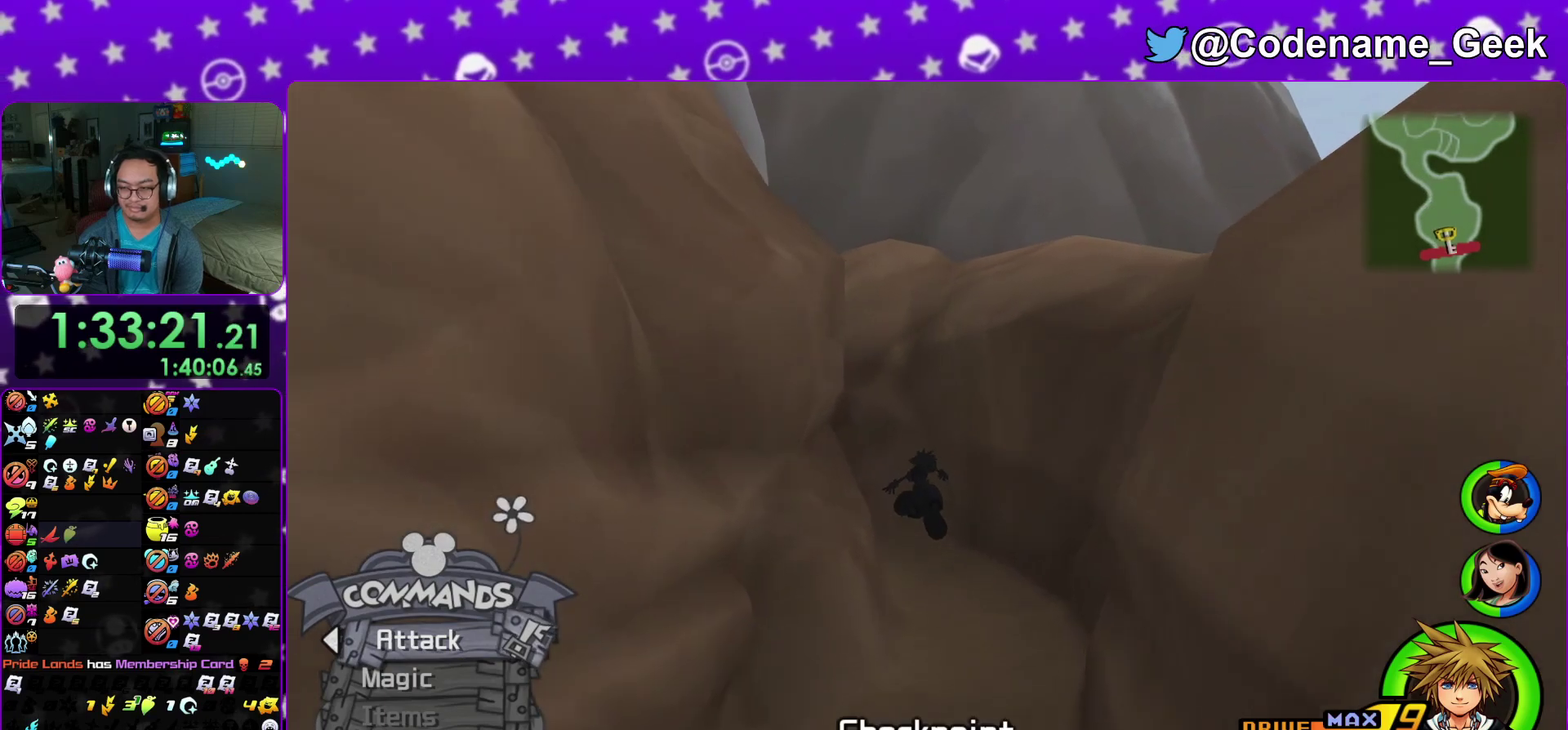
{"dt_ms": 500, "buttons": [], "left_stick": "right", "right_stick": "center", "events": [[400, "Y", "up"]]}
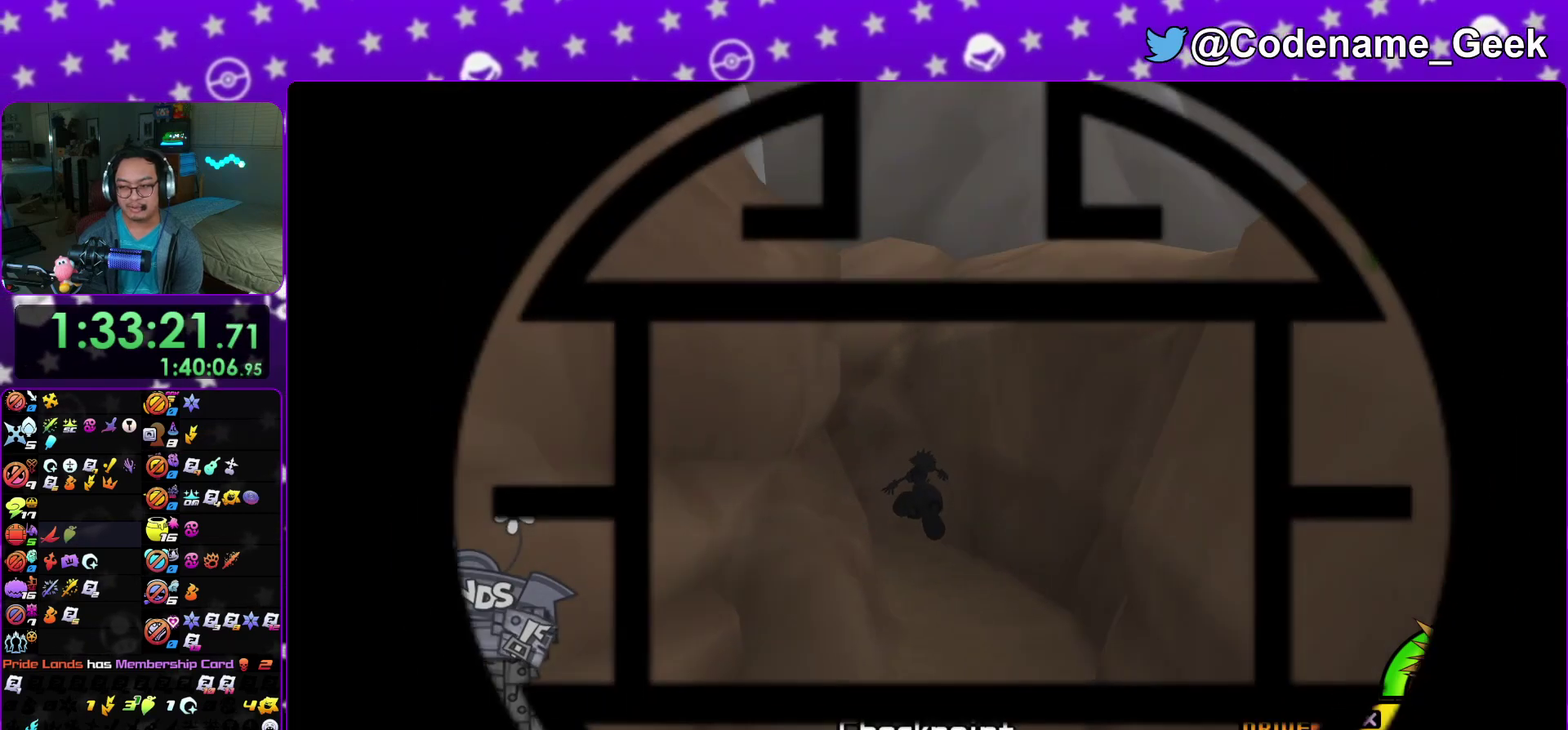
{"dt_ms": 500, "buttons": [], "left_stick": "up", "right_stick": "center"}
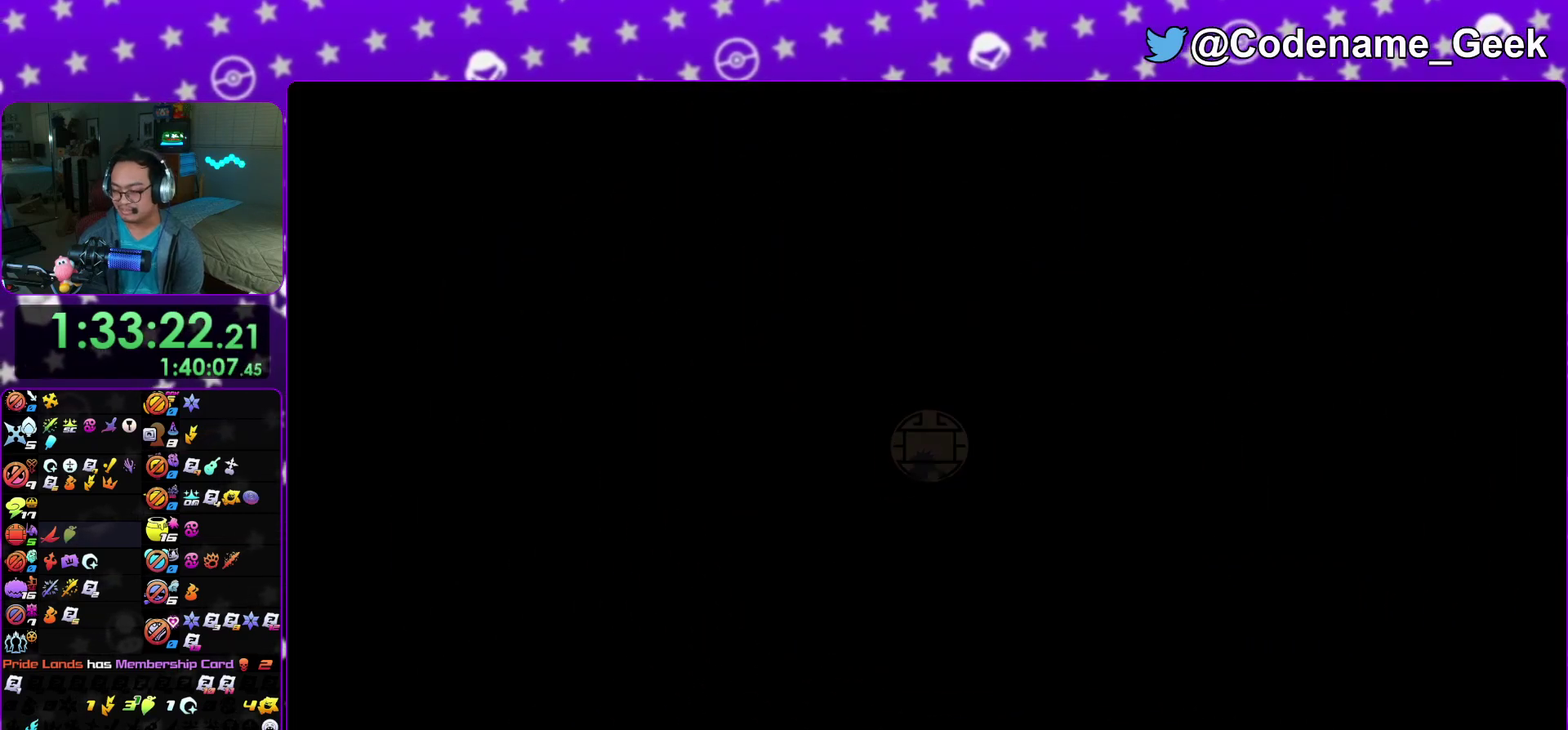
{"dt_ms": 500, "buttons": [], "left_stick": "up", "right_stick": "center"}
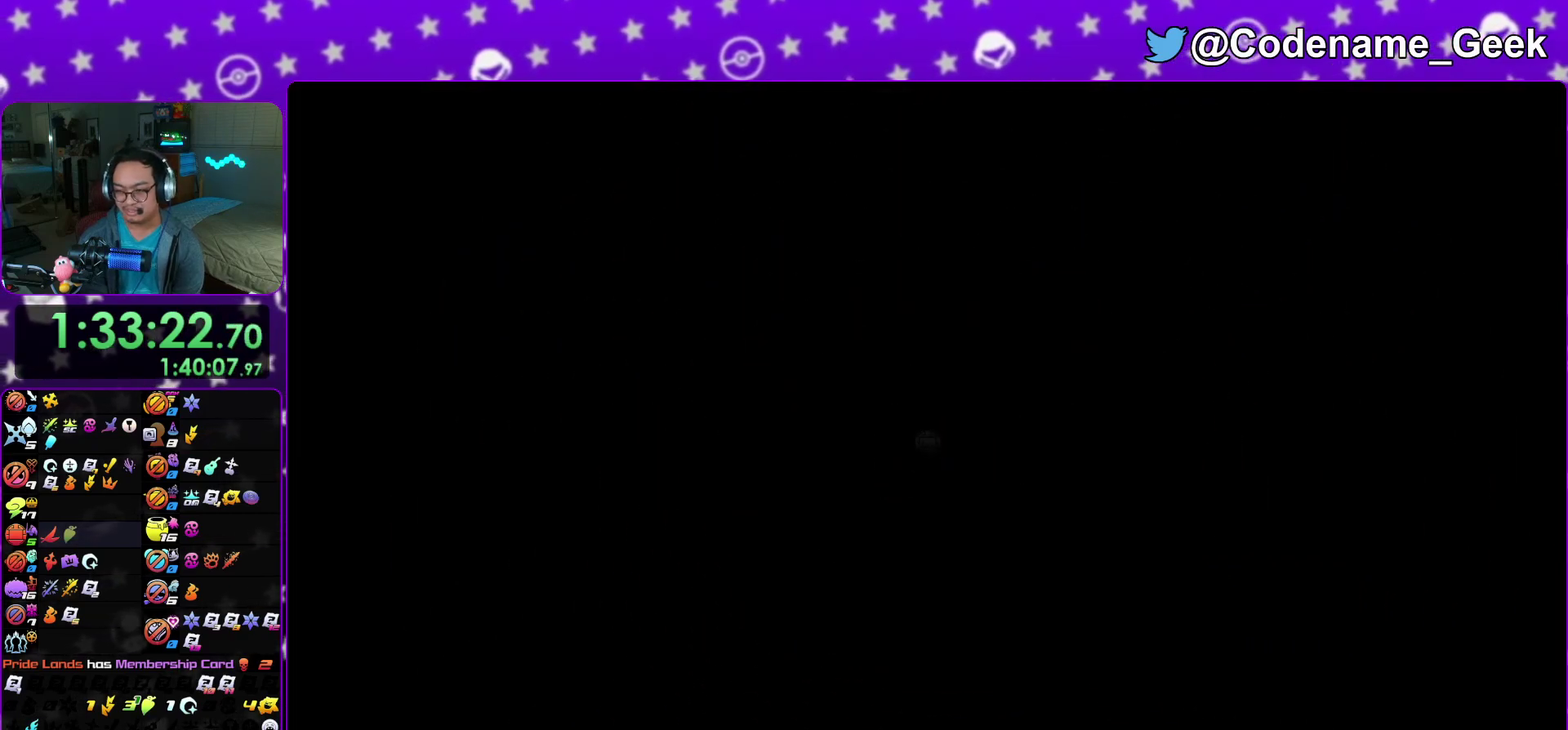
{"dt_ms": 400, "buttons": [], "left_stick": "left", "right_stick": "center"}
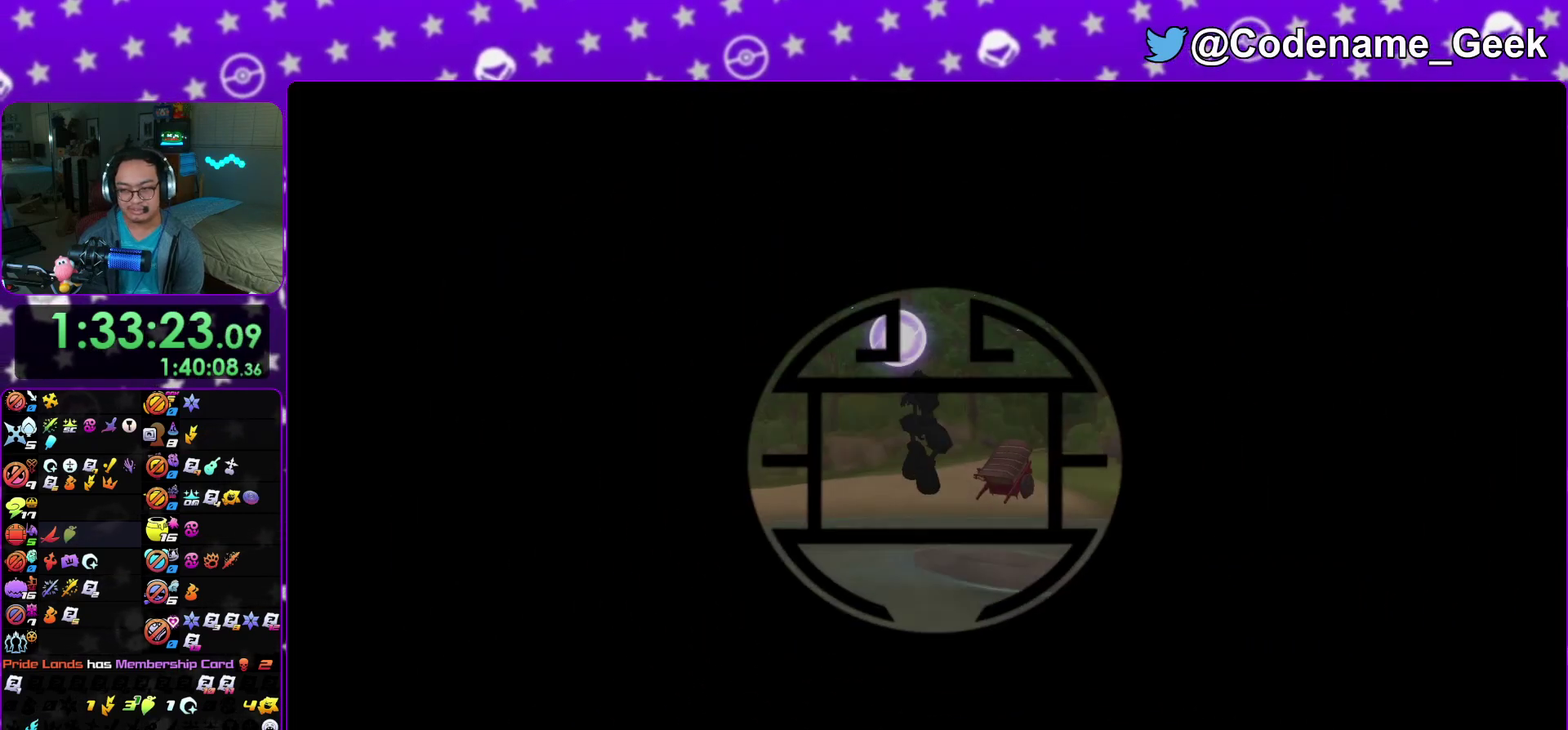
{"dt_ms": 600, "buttons": ["Y"], "left_stick": "up", "right_stick": "center"}
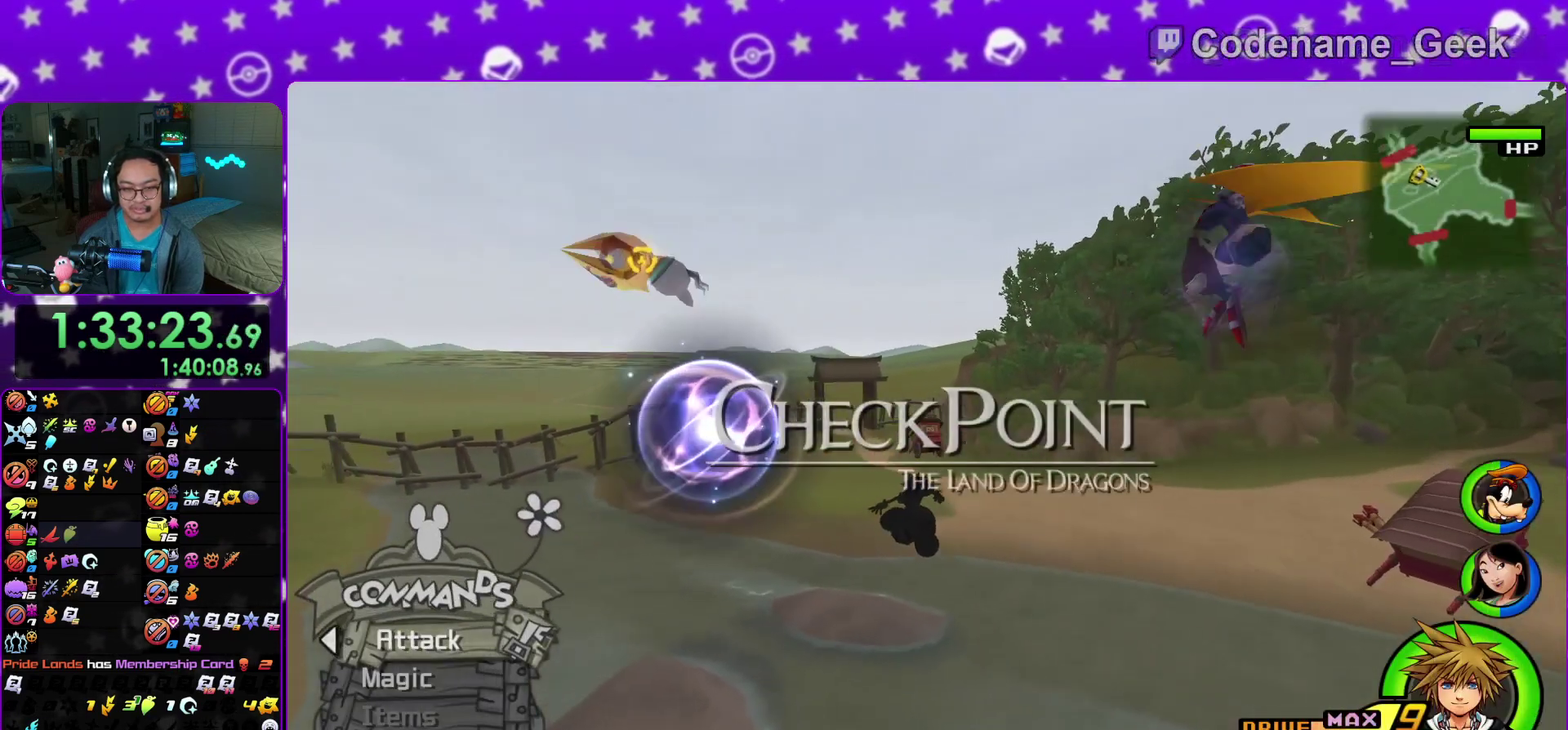
{"dt_ms": 600, "buttons": ["A", "Y"], "left_stick": "center", "right_stick": "center"}
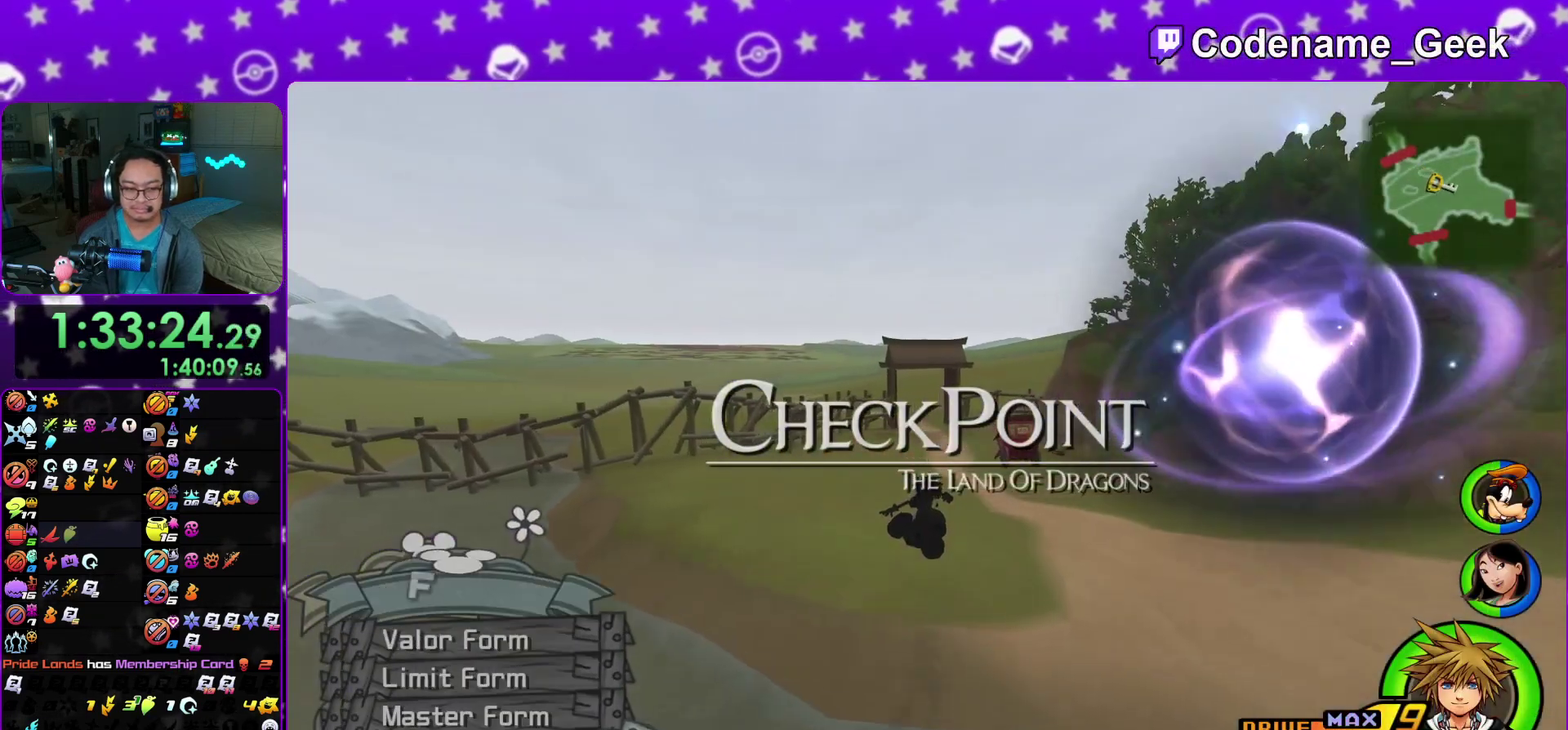
{"dt_ms": 400, "buttons": ["Y"], "left_stick": "up", "right_stick": "center"}
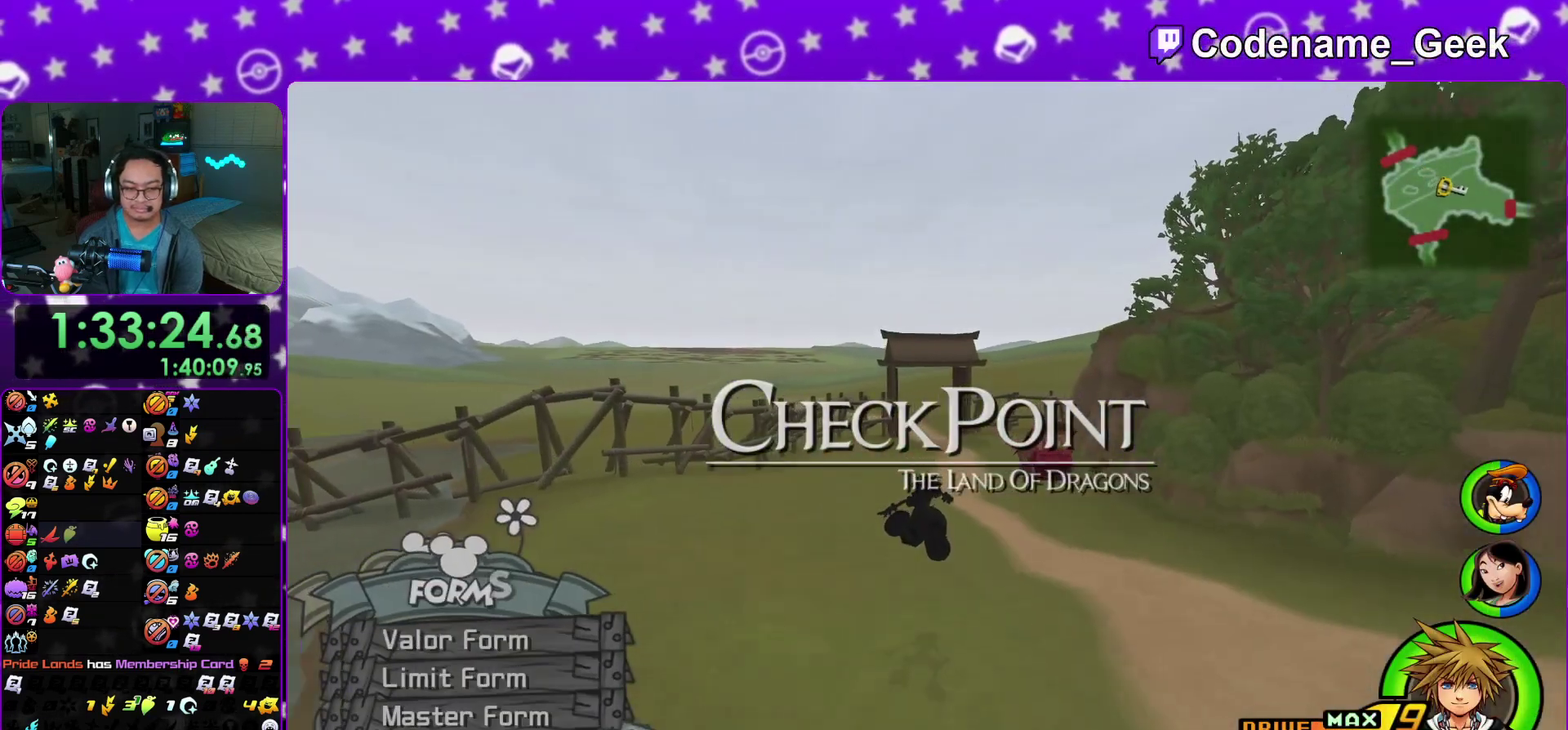
{"dt_ms": 600, "buttons": ["Y"], "left_stick": "up", "right_stick": "center"}
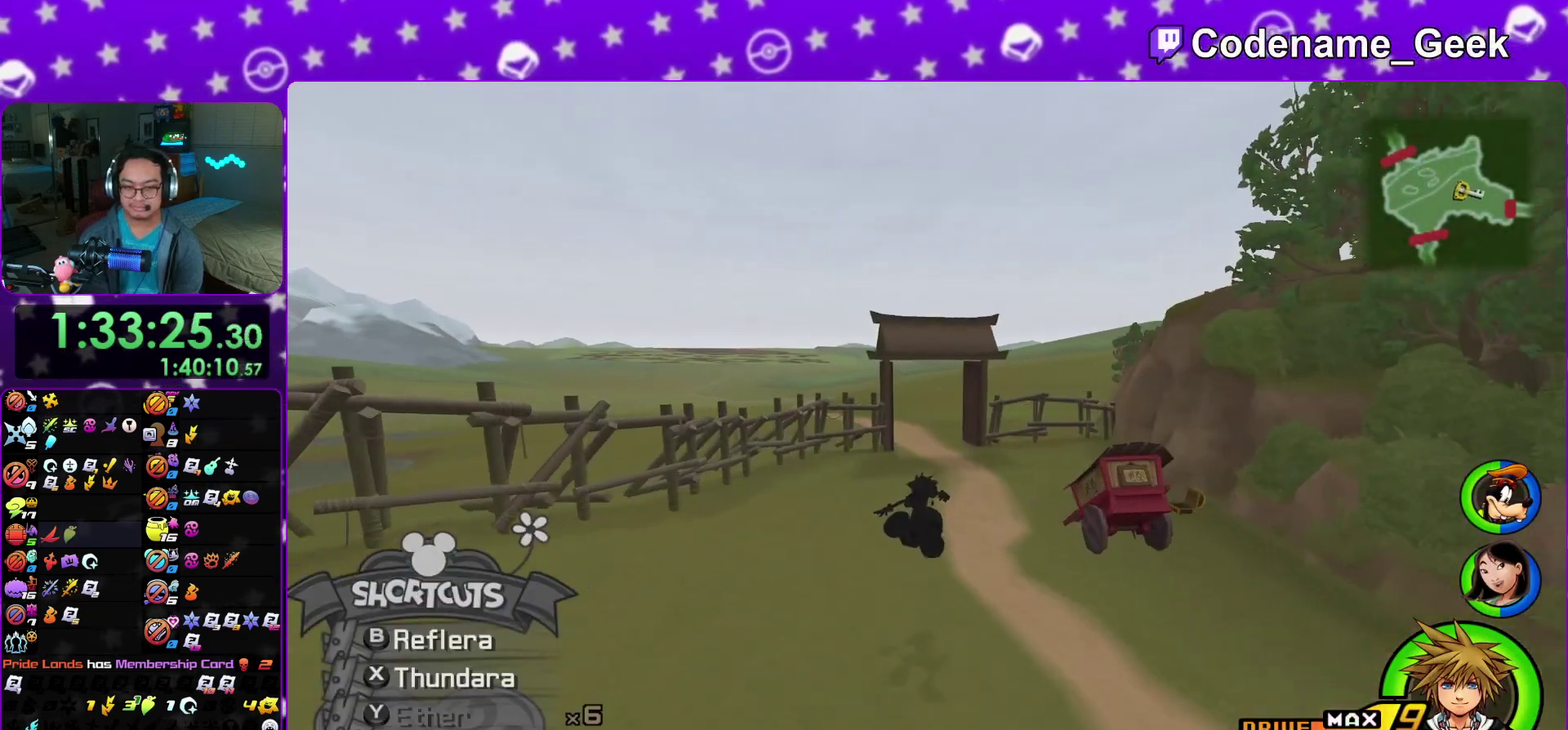
{"dt_ms": 400, "buttons": ["Y"], "left_stick": "up", "right_stick": "center"}
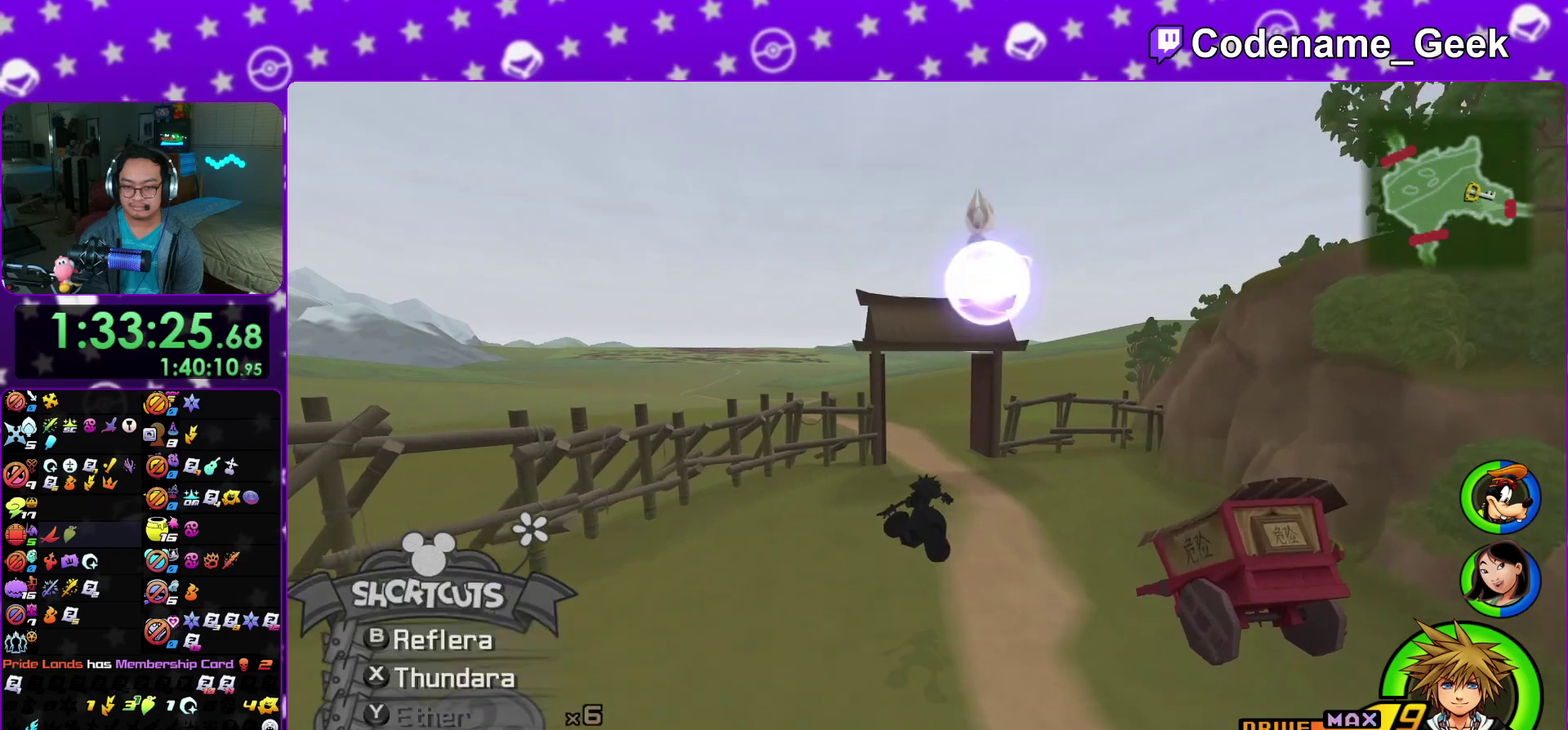
{"dt_ms": 400, "buttons": ["Y"], "left_stick": "up", "right_stick": "center"}
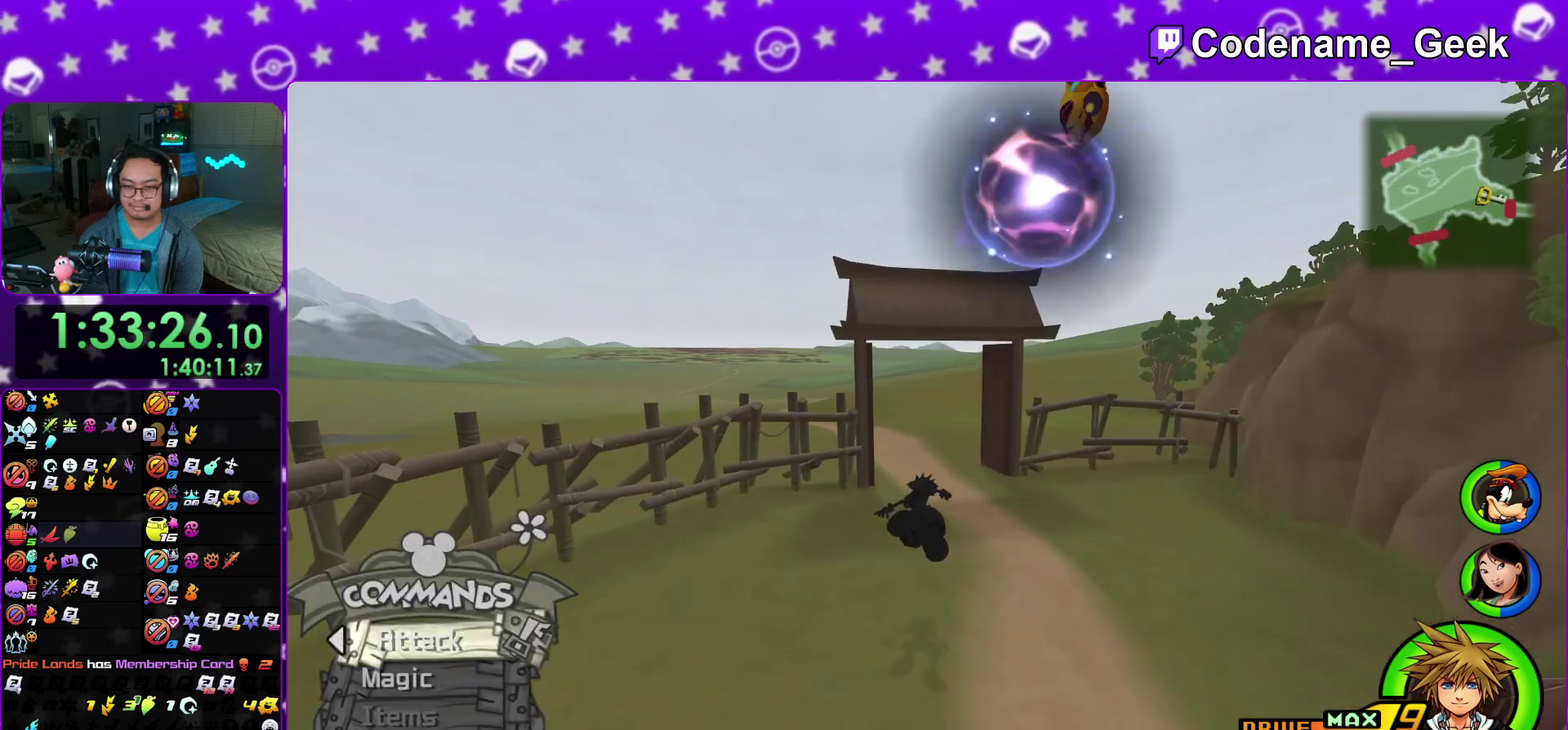
{"dt_ms": 600, "buttons": ["Y"], "left_stick": "up", "right_stick": "center"}
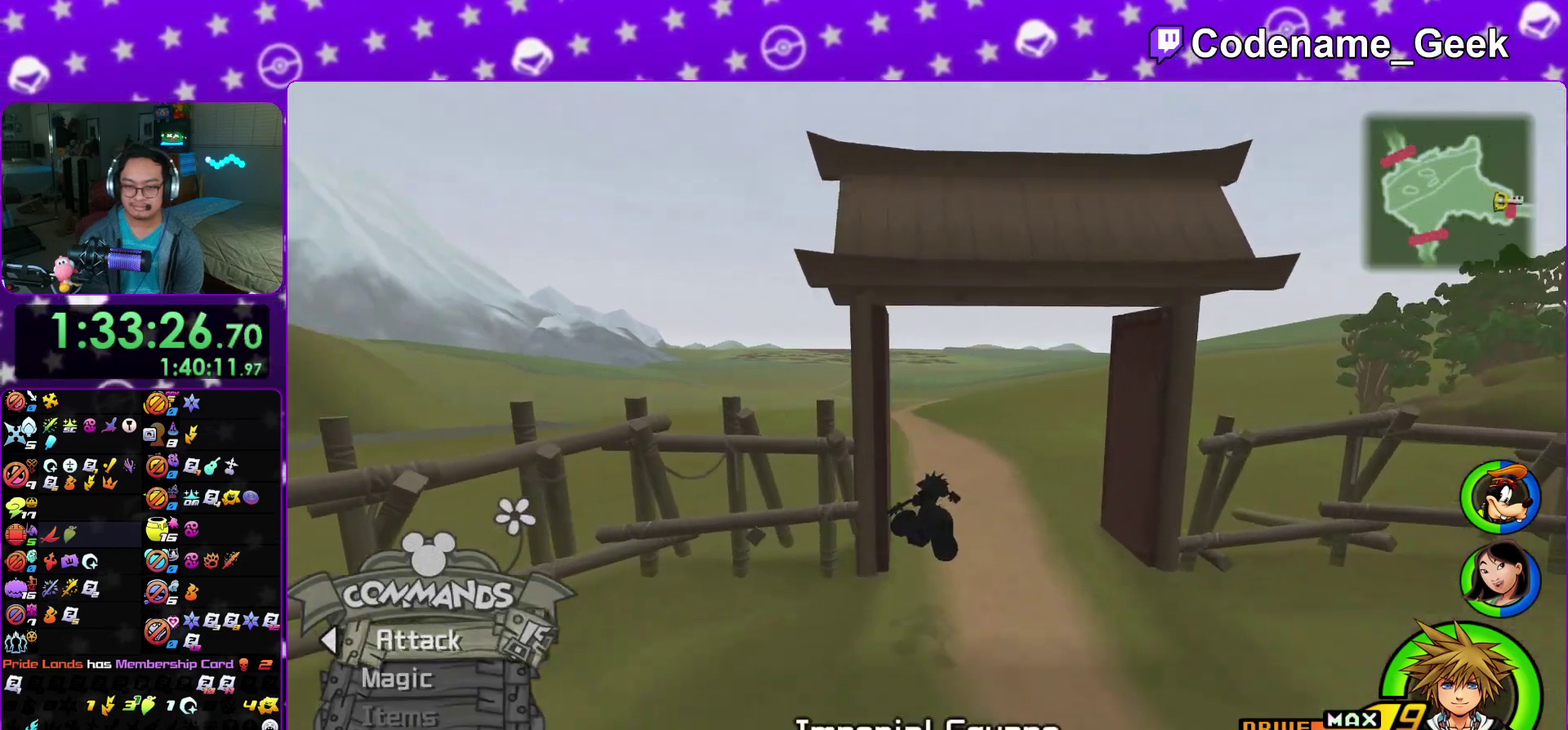
{"dt_ms": 500, "buttons": ["Y"], "left_stick": "up", "right_stick": "center"}
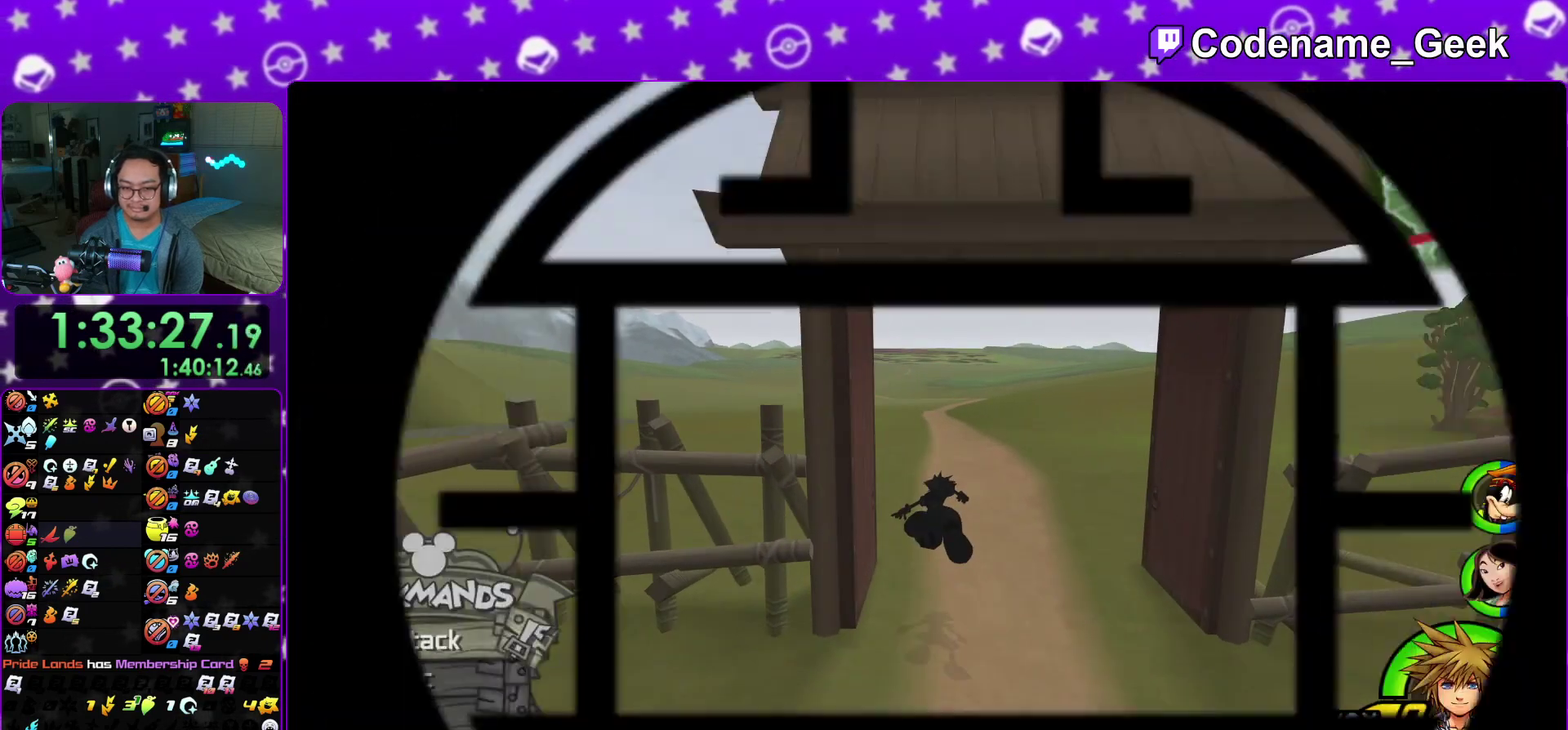
{"dt_ms": 500, "buttons": ["B"], "left_stick": "up", "right_stick": "center"}
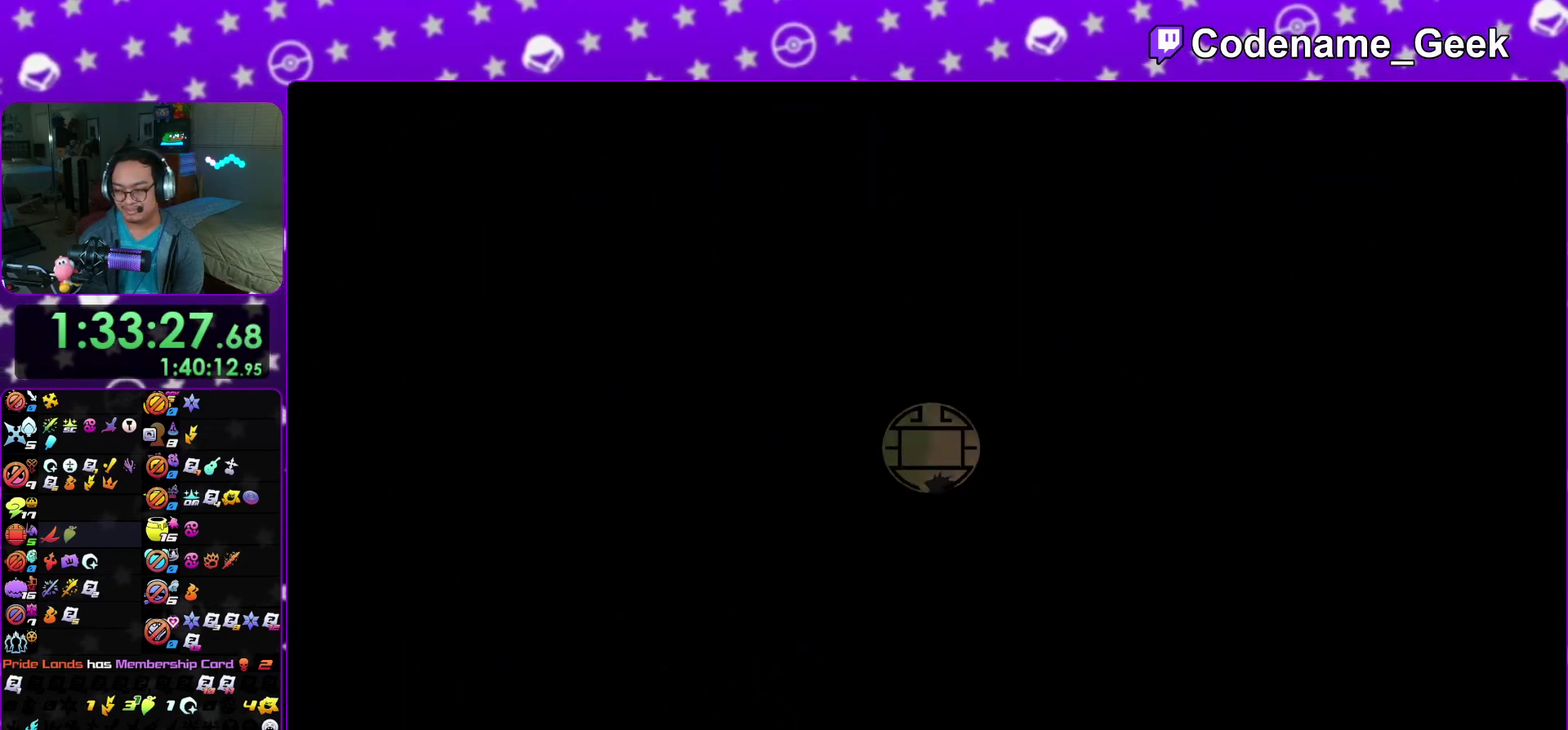
{"dt_ms": 500, "buttons": [], "left_stick": "up", "right_stick": "center"}
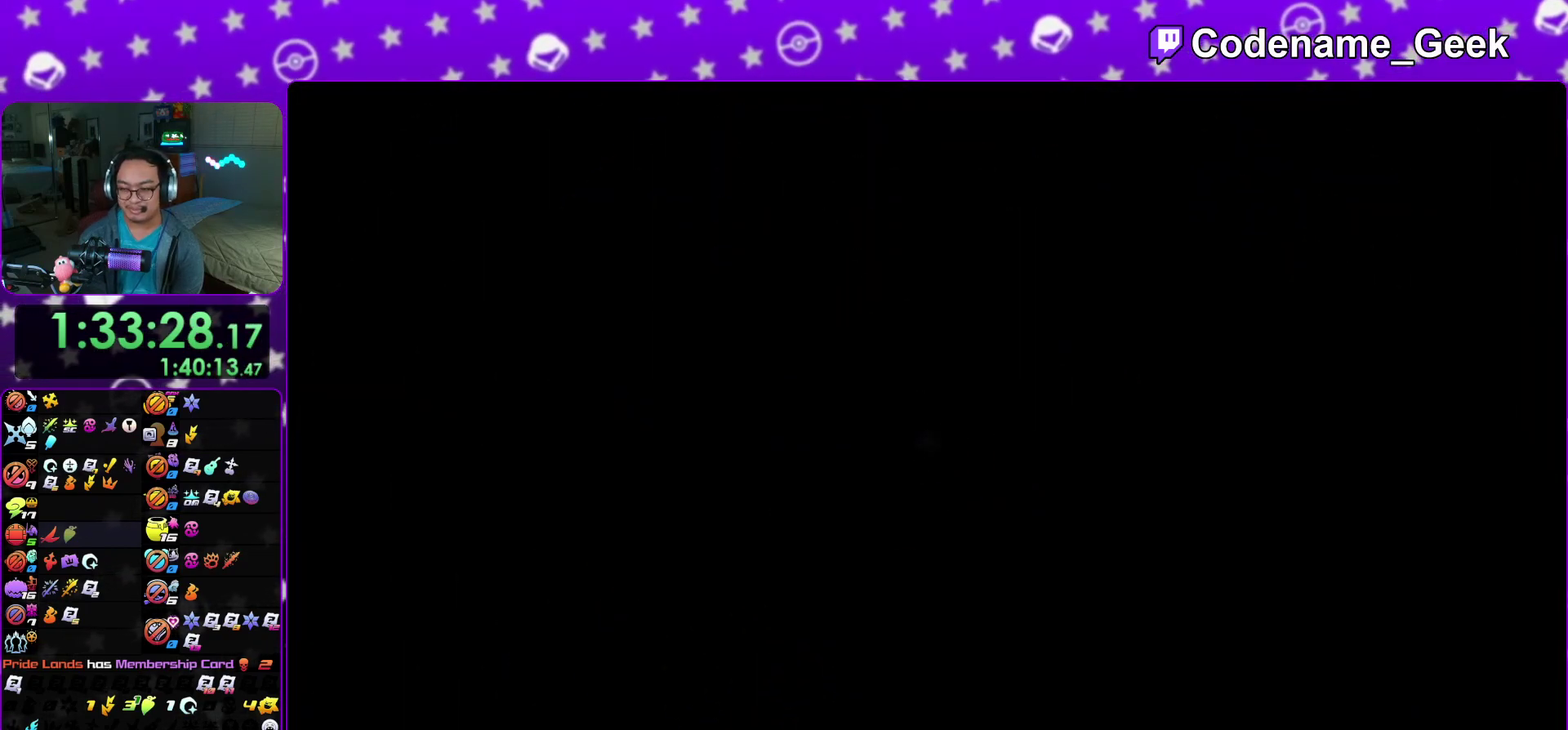
{"dt_ms": 300, "buttons": [], "left_stick": "up", "right_stick": "center"}
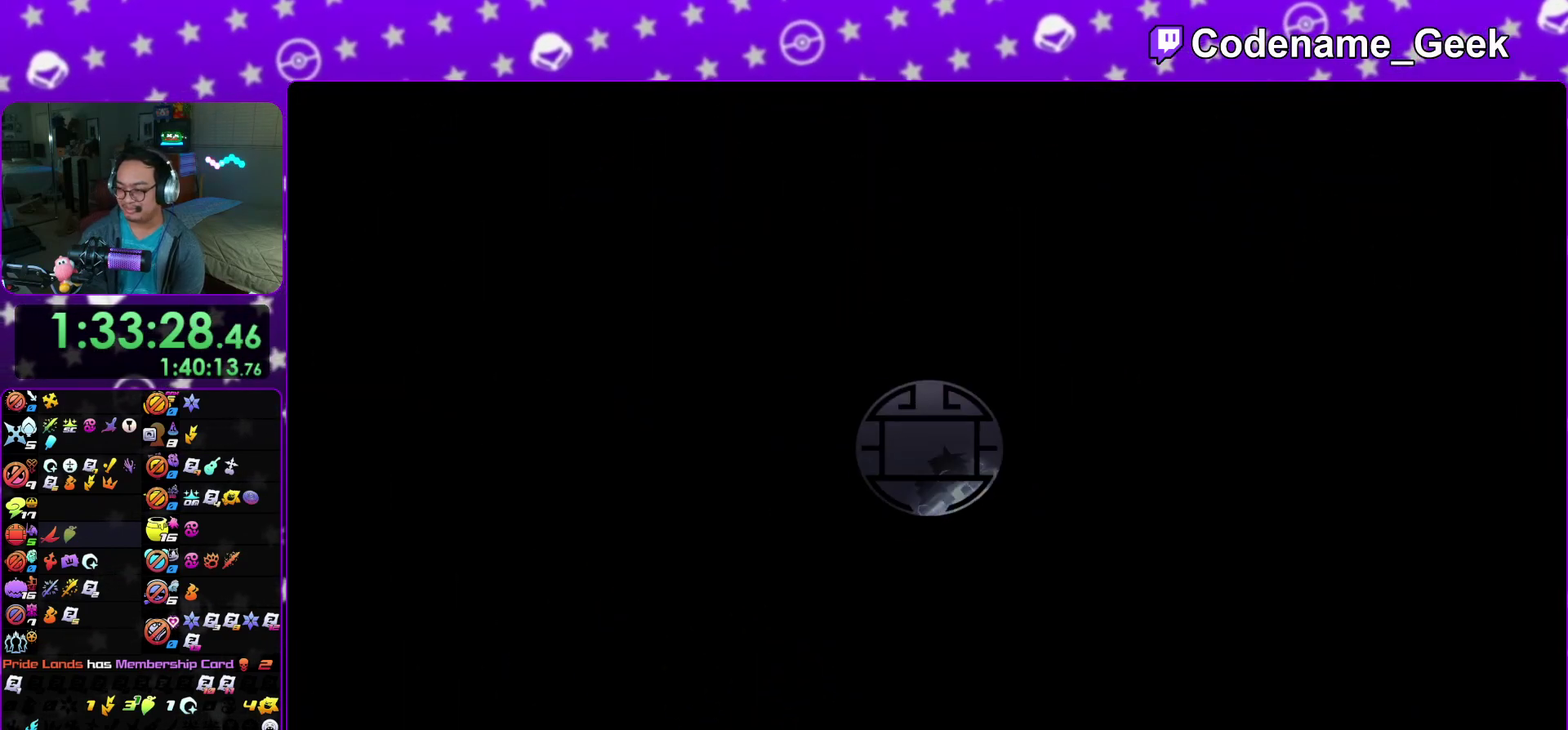
{"dt_ms": 700, "buttons": ["B"], "left_stick": "up", "right_stick": "center"}
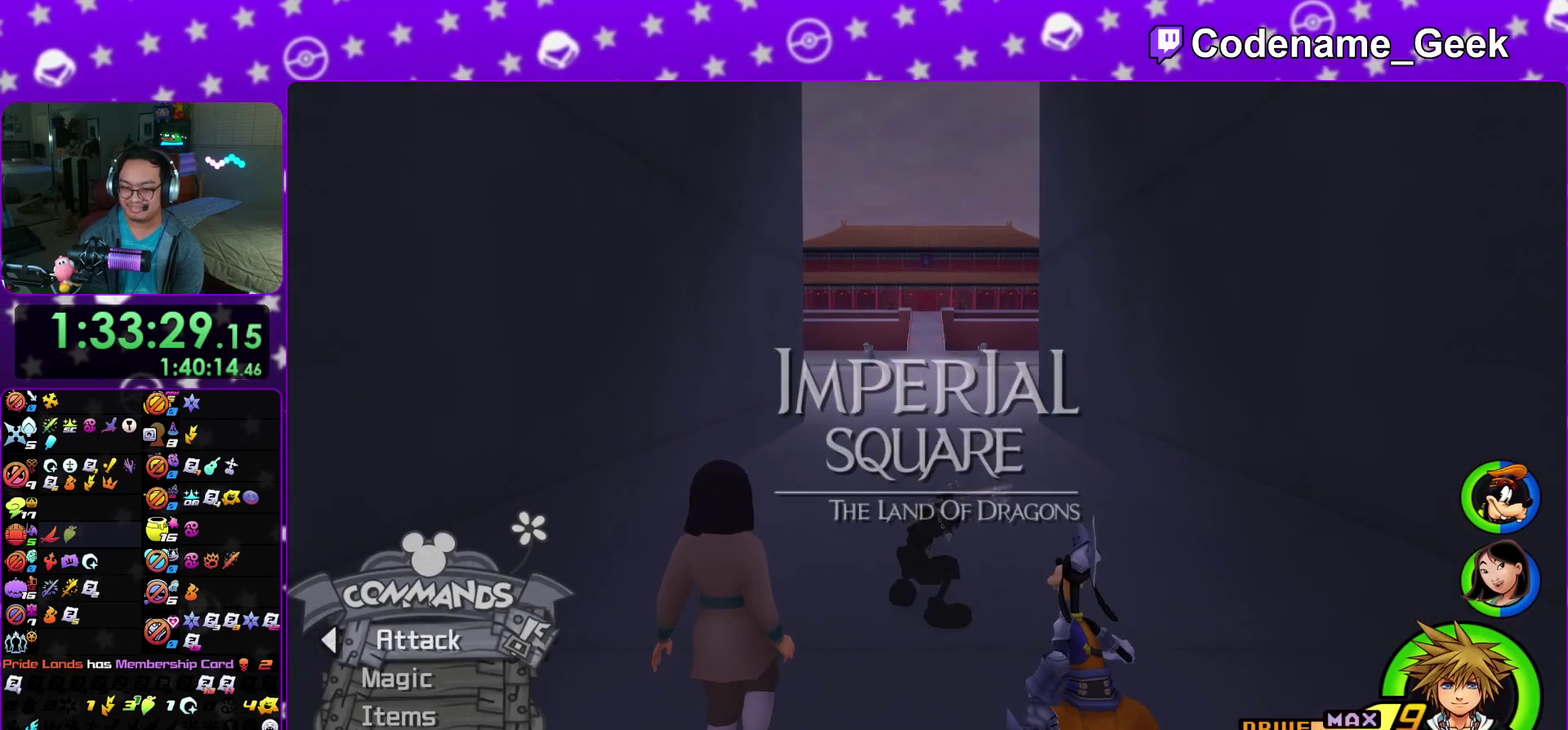
{"dt_ms": 400, "buttons": ["Y"], "left_stick": "up", "right_stick": "center"}
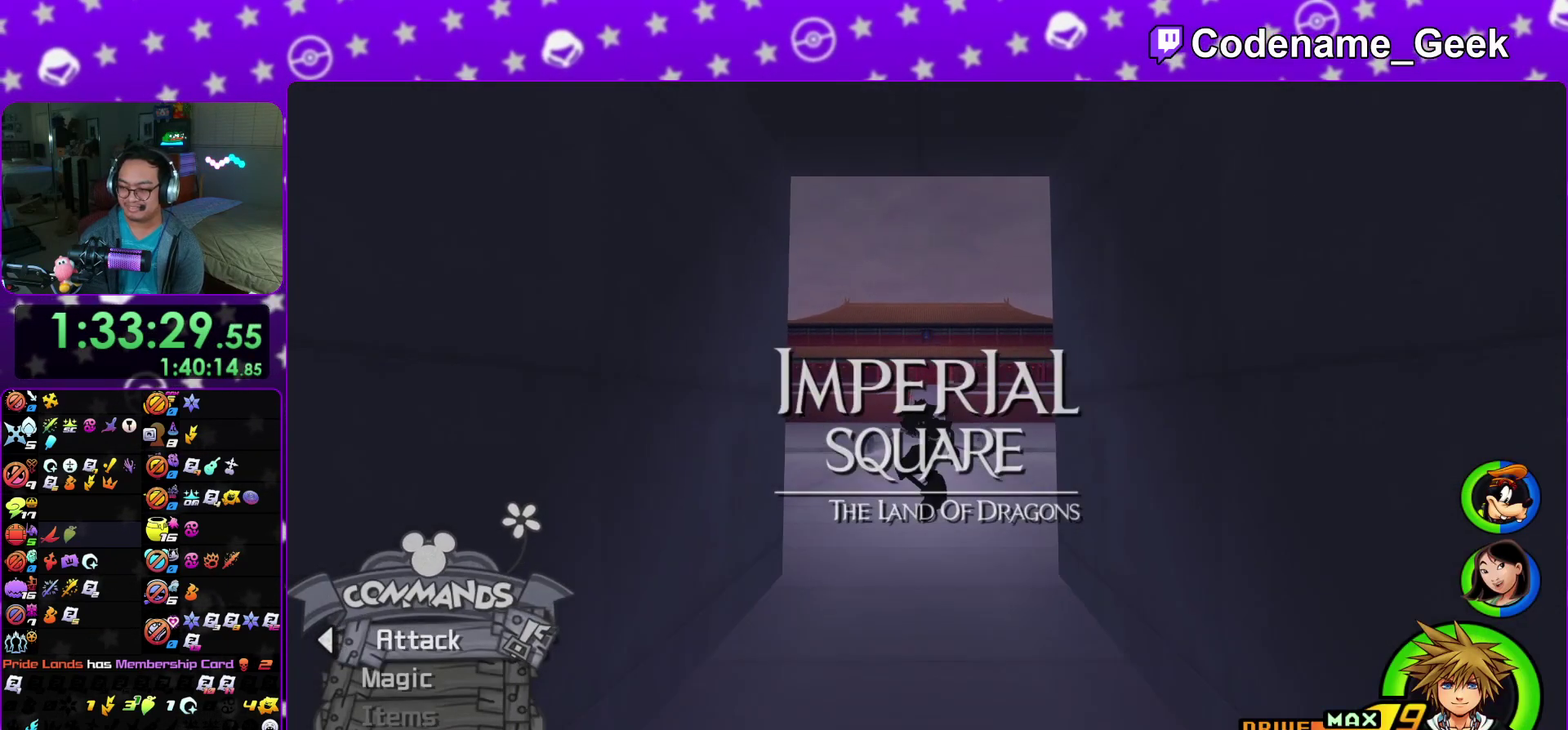
{"dt_ms": 600, "buttons": ["Y"], "left_stick": "up", "right_stick": "center"}
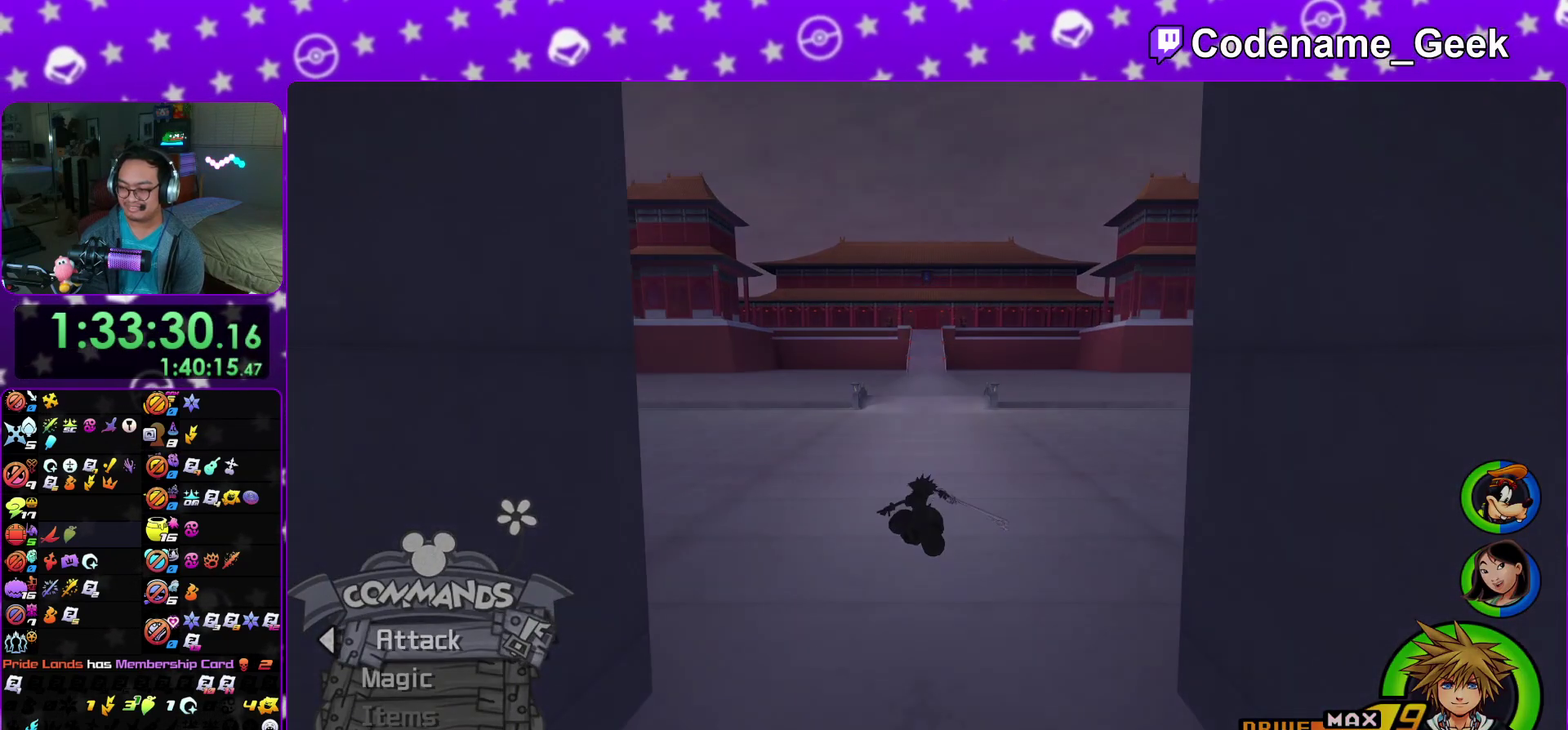
{"dt_ms": 600, "buttons": [], "left_stick": "center", "right_stick": "center"}
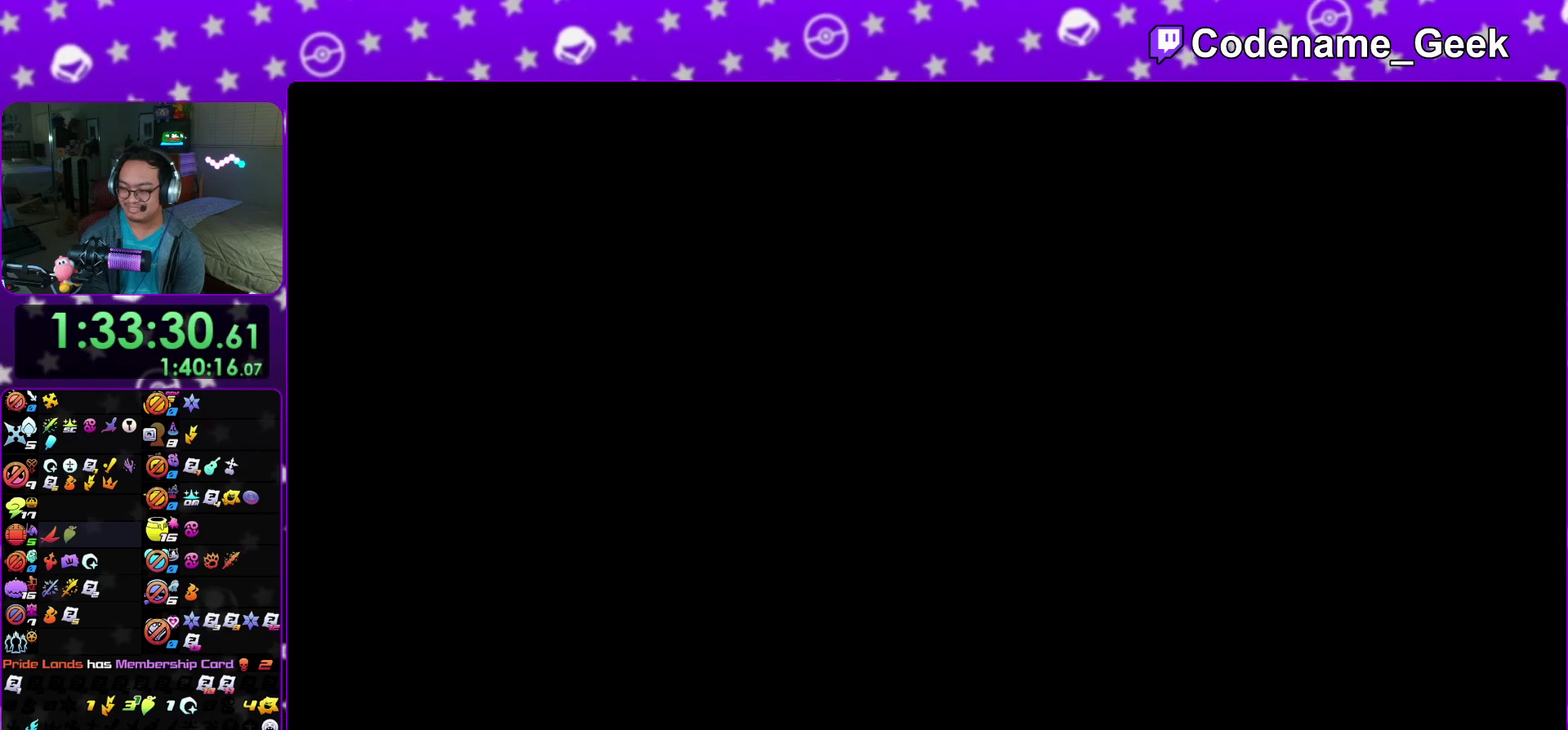
{"dt_ms": 400, "buttons": ["A"], "left_stick": "center", "right_stick": "center", "events": [[83, "A", "down"], [150, "A", "up"], [250, "A", "down"], [317, "A", "up"], [383, "A", "down"]]}